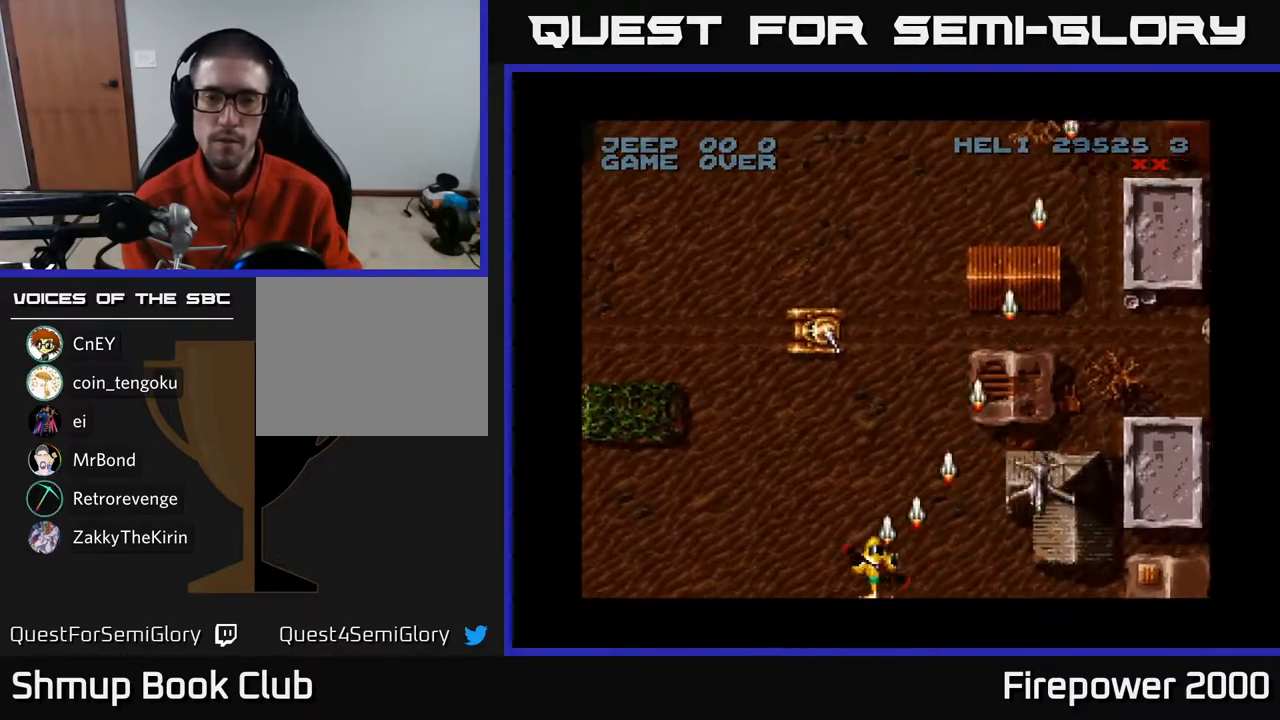
Gameplay with a controller (Xbox layout); each line is a JSON object with the inputs held at the frame after it. "events" lists button and stick changes between this image and that frame as [ms after this image, input, new state], when the widget could be followed in between.
{"buttons": ["A", "DPAD_LEFT"], "left_stick": "center", "right_stick": "center", "events": [[67, "DPAD_UP", "down"], [150, "DPAD_LEFT", "up"], [167, "DPAD_UP", "up"], [350, "DPAD_LEFT", "down"]]}
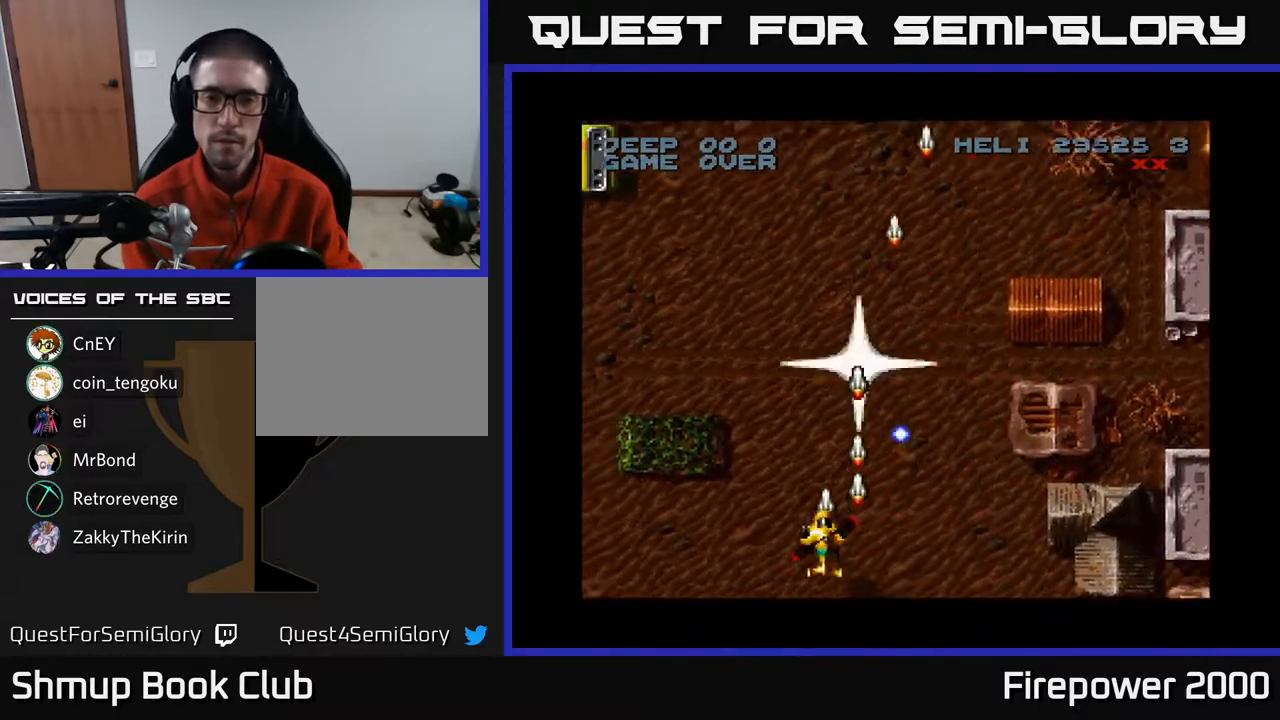
{"buttons": ["A", "DPAD_LEFT"], "left_stick": "center", "right_stick": "center", "events": []}
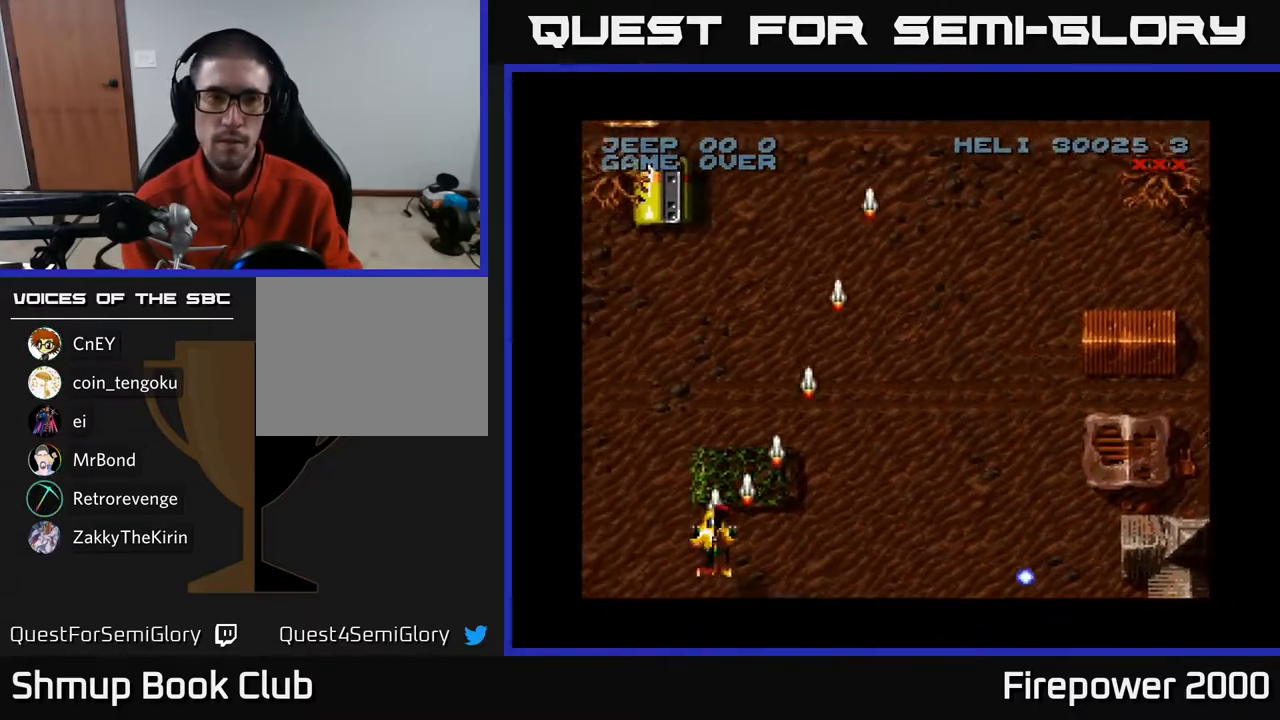
{"buttons": ["A", "DPAD_UP"], "left_stick": "center", "right_stick": "center", "events": [[33, "DPAD_UP", "down"], [117, "DPAD_LEFT", "up"]]}
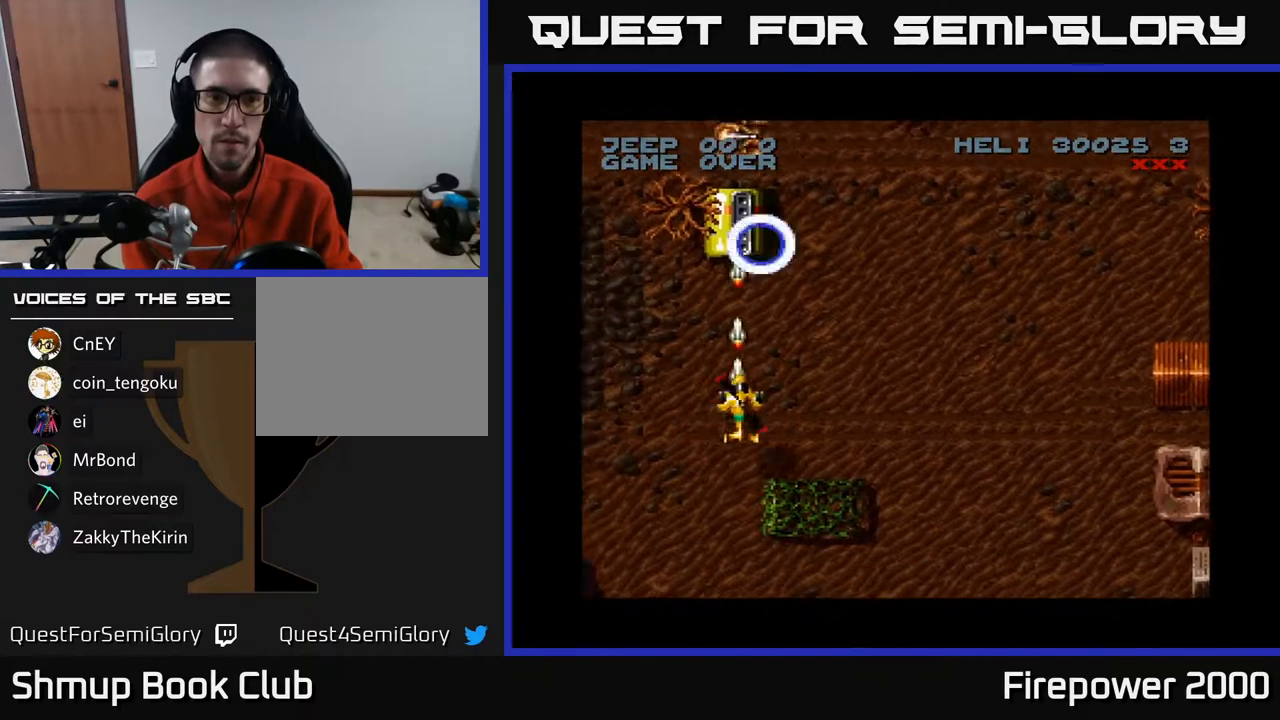
{"buttons": ["A", "DPAD_UP", "DPAD_RIGHT"], "left_stick": "center", "right_stick": "center", "events": [[350, "DPAD_RIGHT", "down"]]}
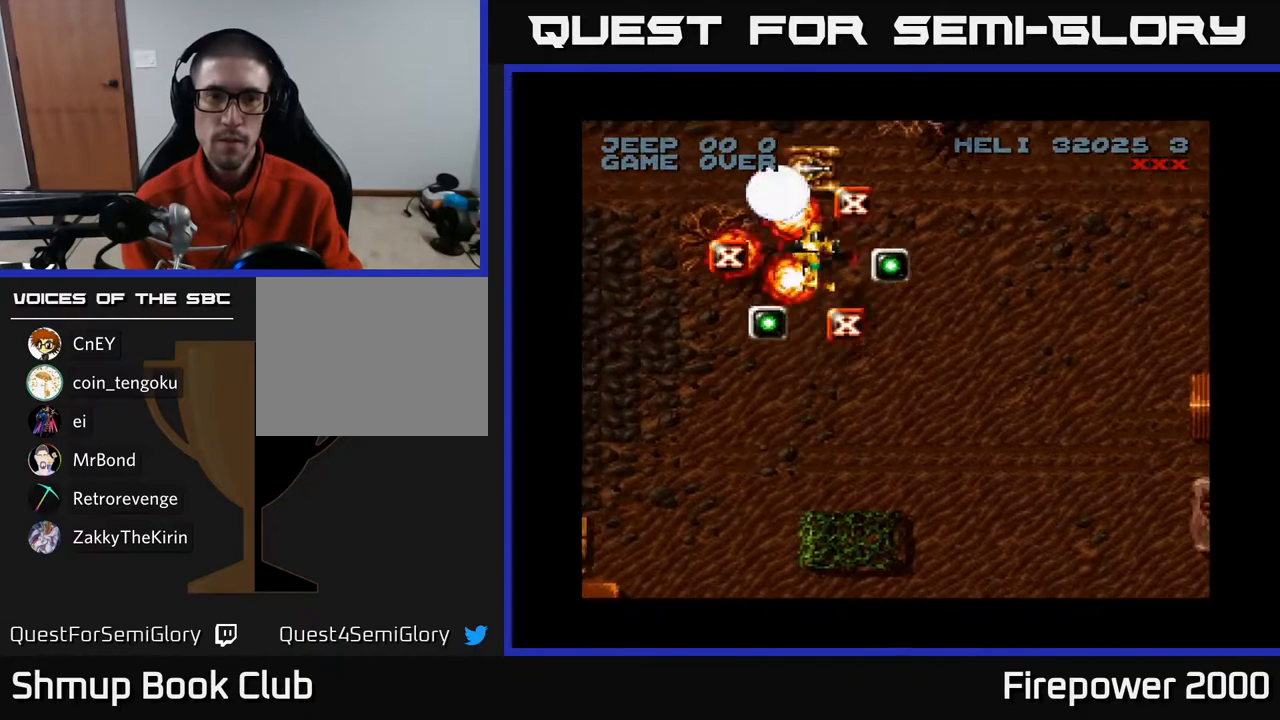
{"buttons": ["A", "DPAD_DOWN"], "left_stick": "center", "right_stick": "center", "events": [[83, "DPAD_RIGHT", "up"], [133, "DPAD_LEFT", "down"], [200, "DPAD_UP", "up"], [267, "DPAD_UP", "down"], [317, "DPAD_UP", "up"], [400, "DPAD_DOWN", "down"], [483, "DPAD_LEFT", "up"]]}
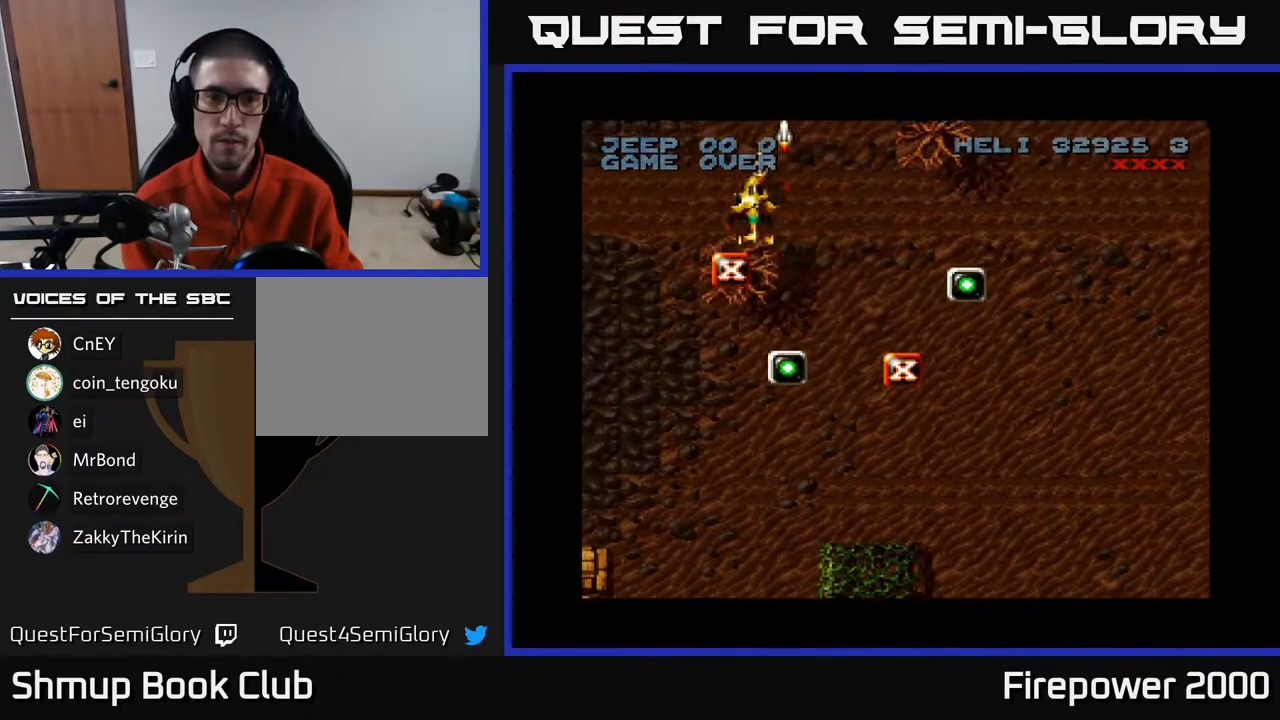
{"buttons": ["A", "R1", "DPAD_DOWN", "DPAD_RIGHT"], "left_stick": "center", "right_stick": "center", "events": [[250, "DPAD_RIGHT", "down"], [467, "R1", "down"]]}
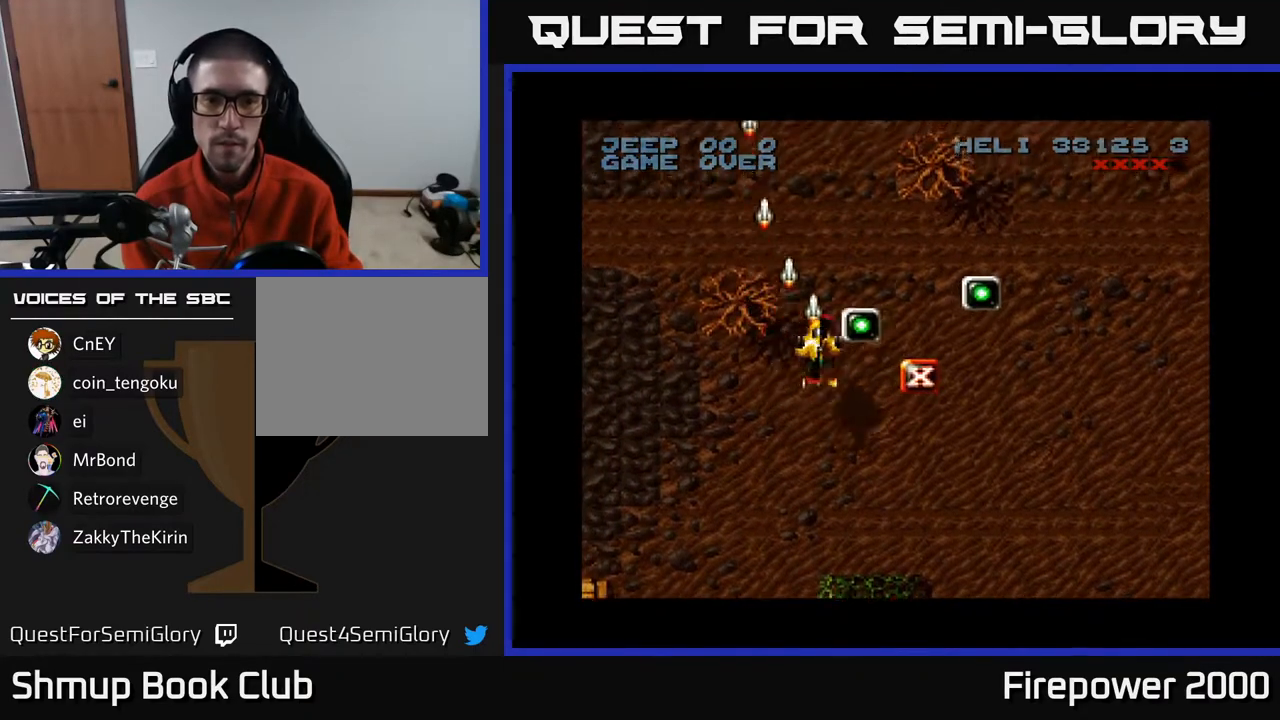
{"buttons": ["A", "DPAD_UP", "DPAD_RIGHT"], "left_stick": "center", "right_stick": "center", "events": [[50, "DPAD_DOWN", "up"], [83, "R1", "up"], [217, "DPAD_UP", "down"]]}
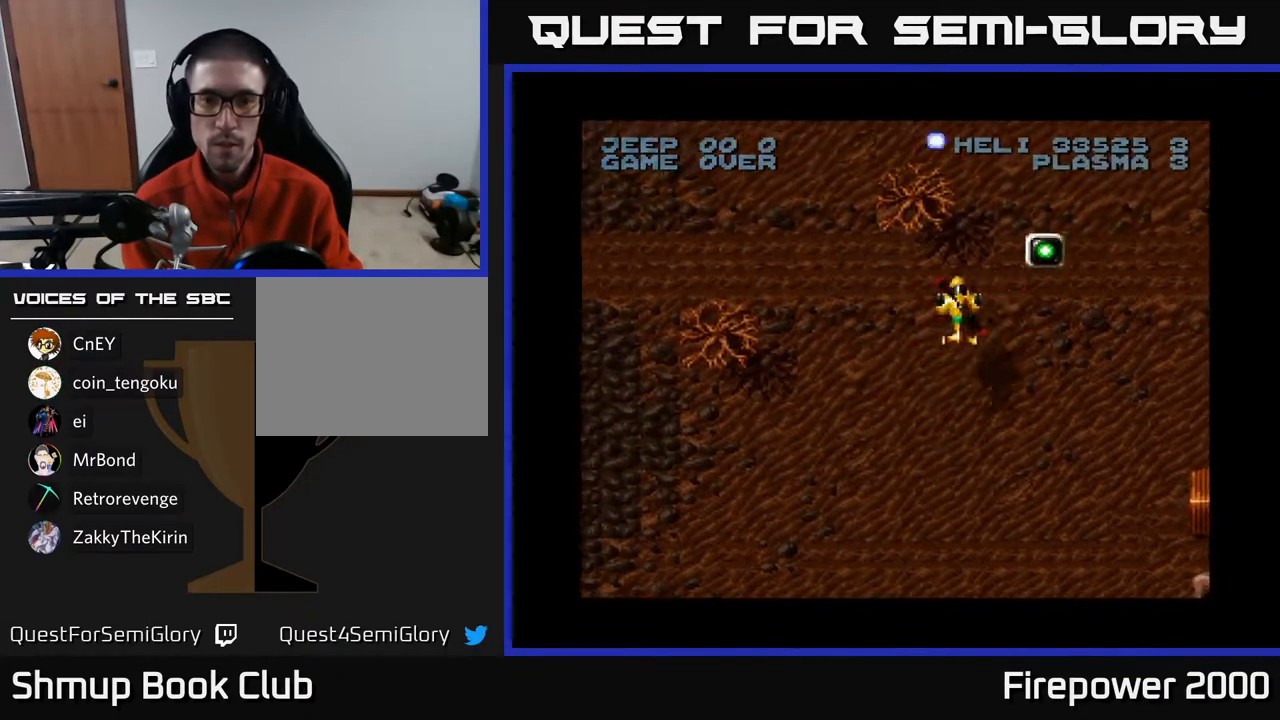
{"buttons": ["A", "DPAD_DOWN", "DPAD_RIGHT"], "left_stick": "center", "right_stick": "center", "events": [[17, "DPAD_UP", "up"], [83, "DPAD_DOWN", "down"]]}
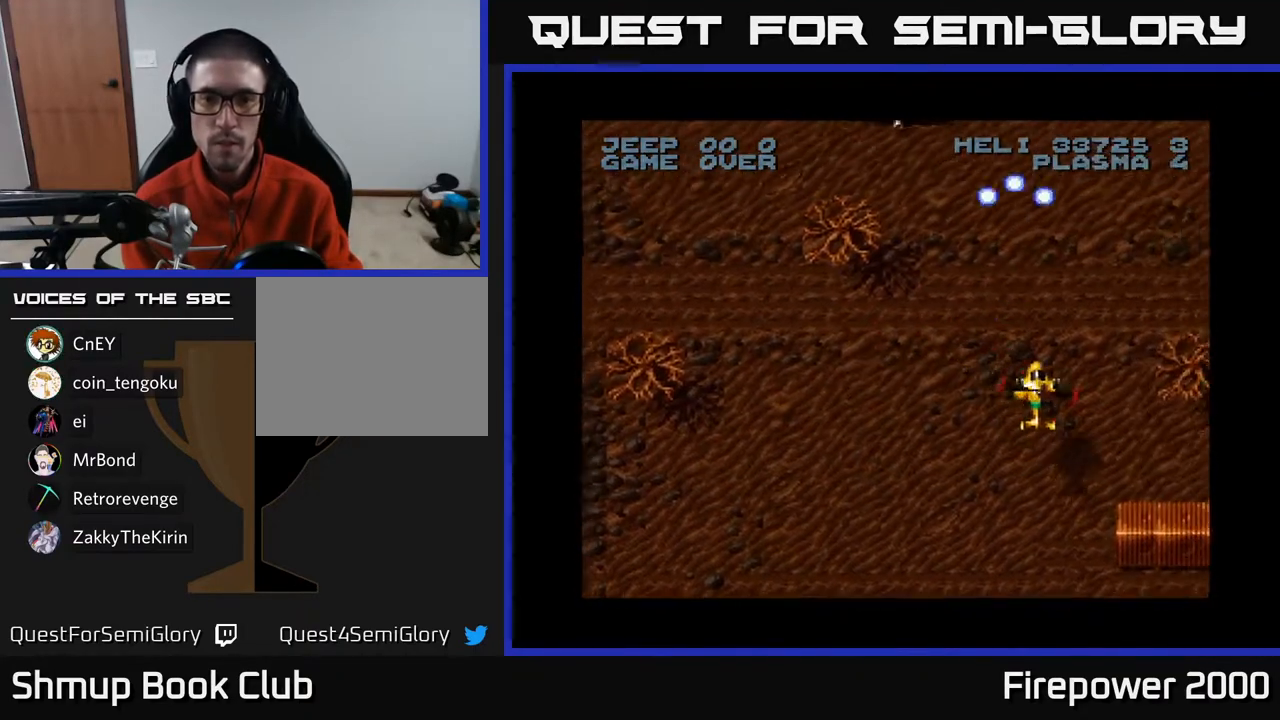
{"buttons": ["A", "DPAD_LEFT"], "left_stick": "center", "right_stick": "center", "events": [[317, "DPAD_RIGHT", "up"], [400, "DPAD_LEFT", "down"], [467, "DPAD_DOWN", "up"]]}
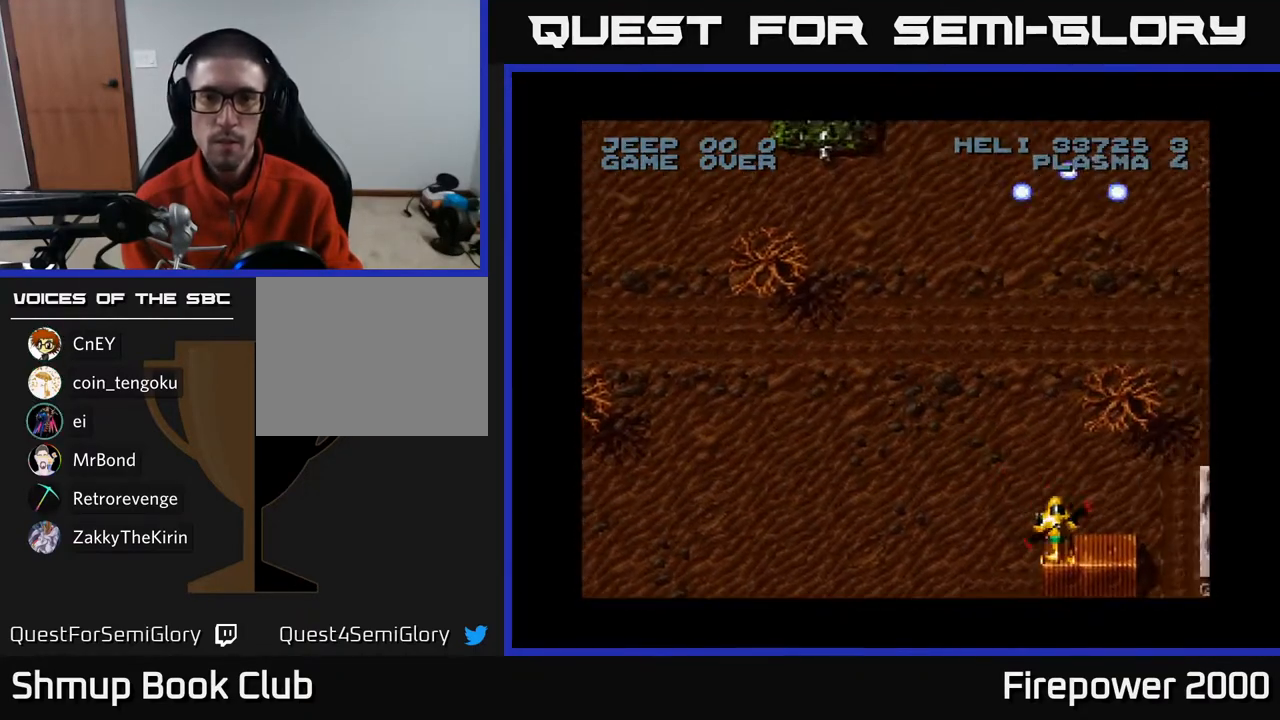
{"buttons": ["A", "DPAD_UP", "DPAD_LEFT"], "left_stick": "center", "right_stick": "center", "events": [[467, "DPAD_UP", "down"]]}
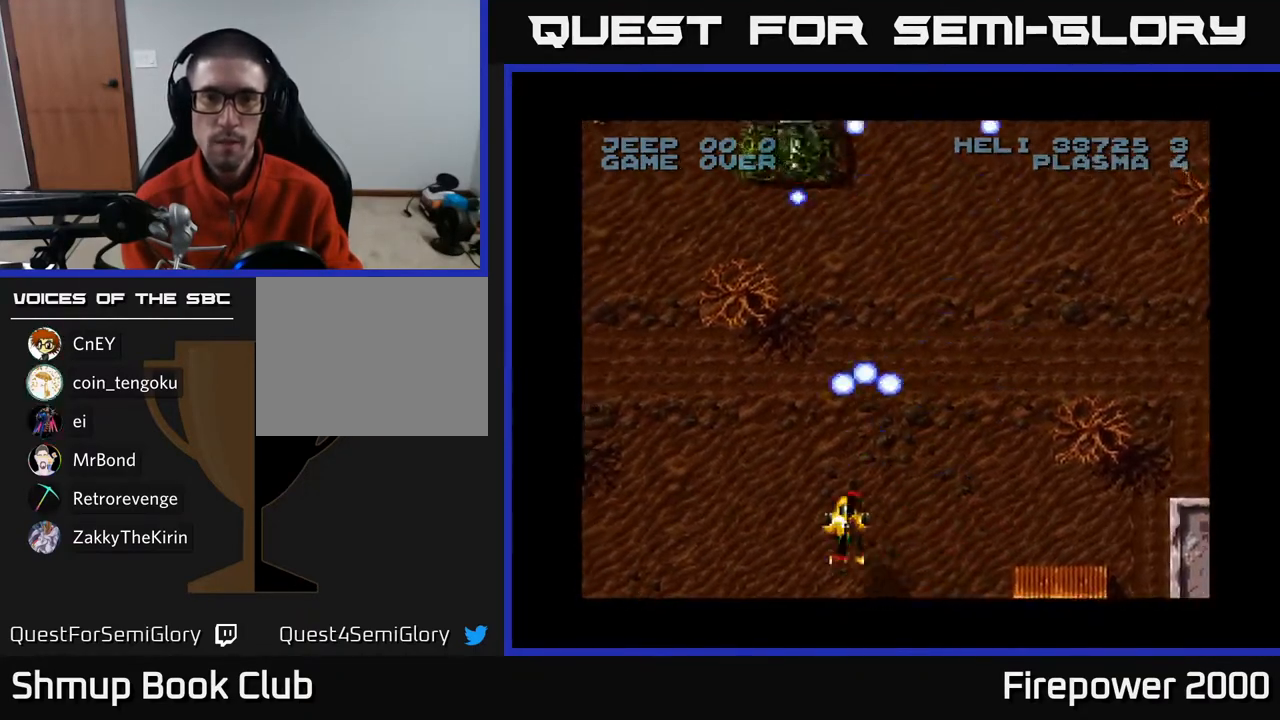
{"buttons": ["A", "DPAD_UP"], "left_stick": "center", "right_stick": "center", "events": [[83, "DPAD_LEFT", "up"], [133, "DPAD_UP", "up"], [267, "DPAD_LEFT", "down"], [400, "DPAD_UP", "down"], [467, "DPAD_LEFT", "up"]]}
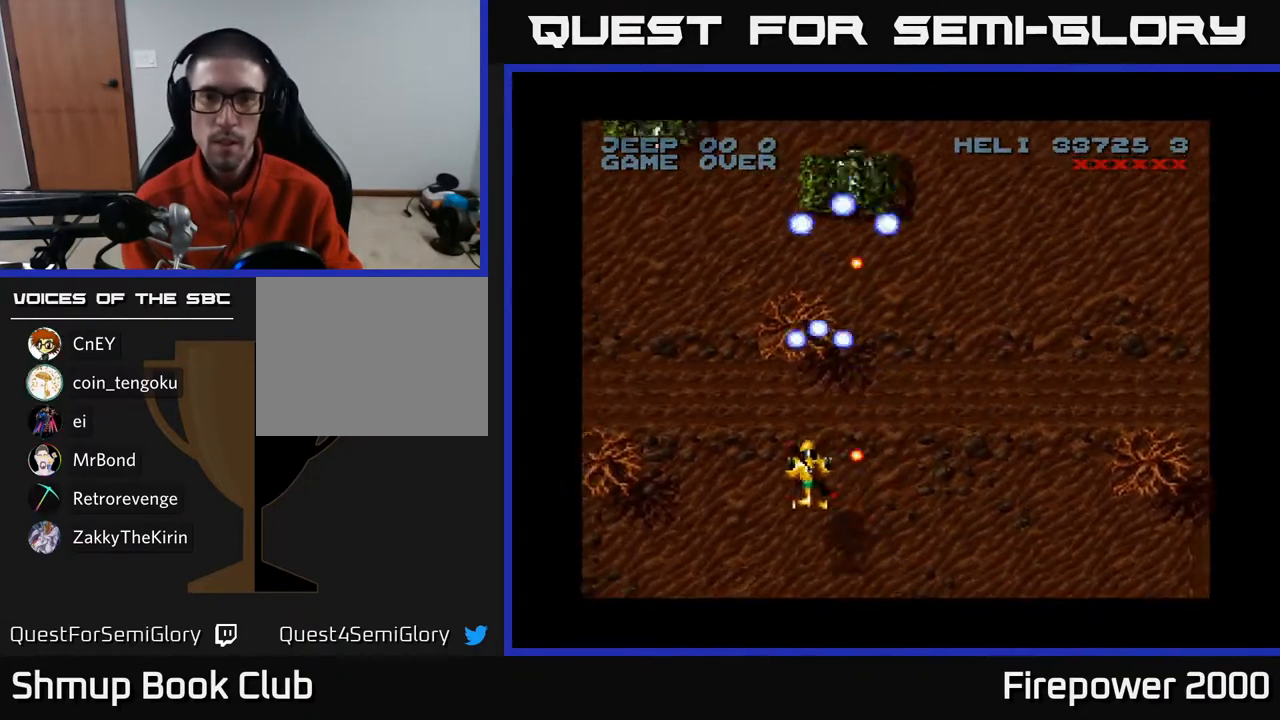
{"buttons": ["A", "DPAD_LEFT"], "left_stick": "center", "right_stick": "center", "events": [[267, "DPAD_UP", "up"], [383, "DPAD_LEFT", "down"]]}
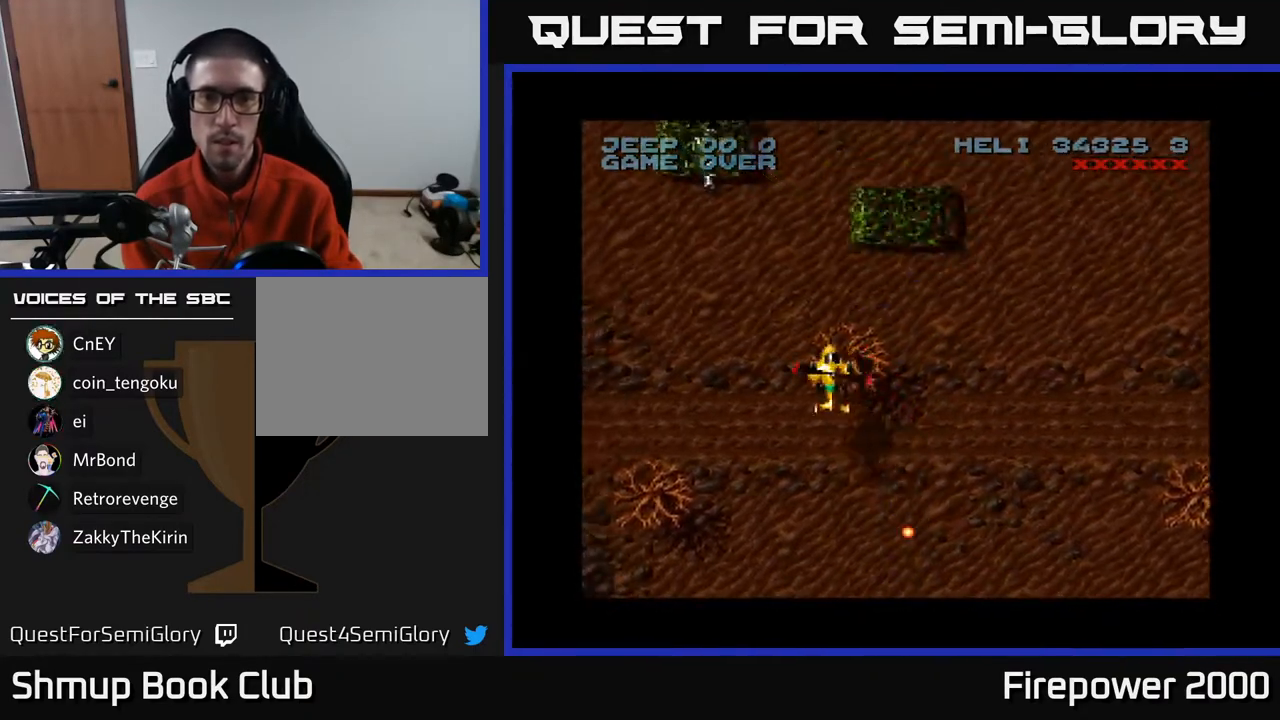
{"buttons": ["A"], "left_stick": "center", "right_stick": "center", "events": [[167, "DPAD_DOWN", "down"], [217, "DPAD_LEFT", "up"], [383, "DPAD_DOWN", "up"]]}
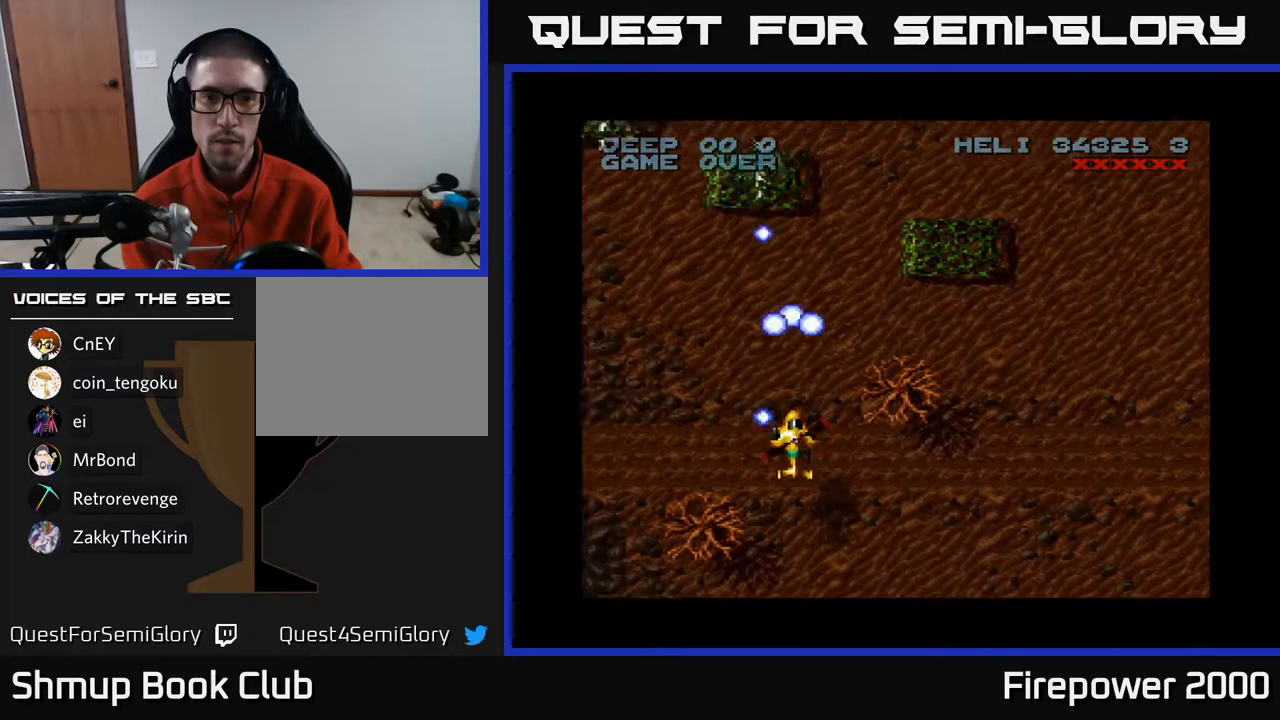
{"buttons": ["A", "DPAD_UP"], "left_stick": "center", "right_stick": "center", "events": [[117, "DPAD_UP", "down"]]}
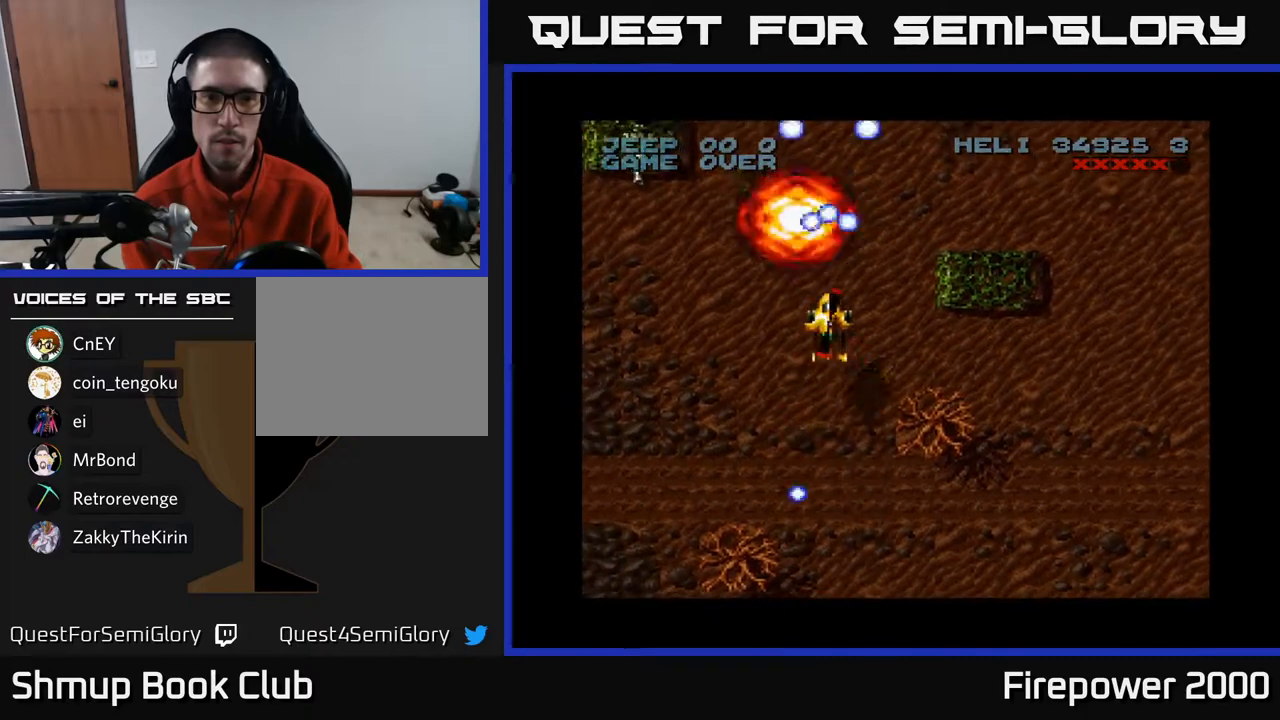
{"buttons": ["A", "DPAD_DOWN", "DPAD_LEFT"], "left_stick": "center", "right_stick": "center", "events": [[117, "DPAD_LEFT", "down"], [133, "DPAD_UP", "up"], [317, "DPAD_DOWN", "down"]]}
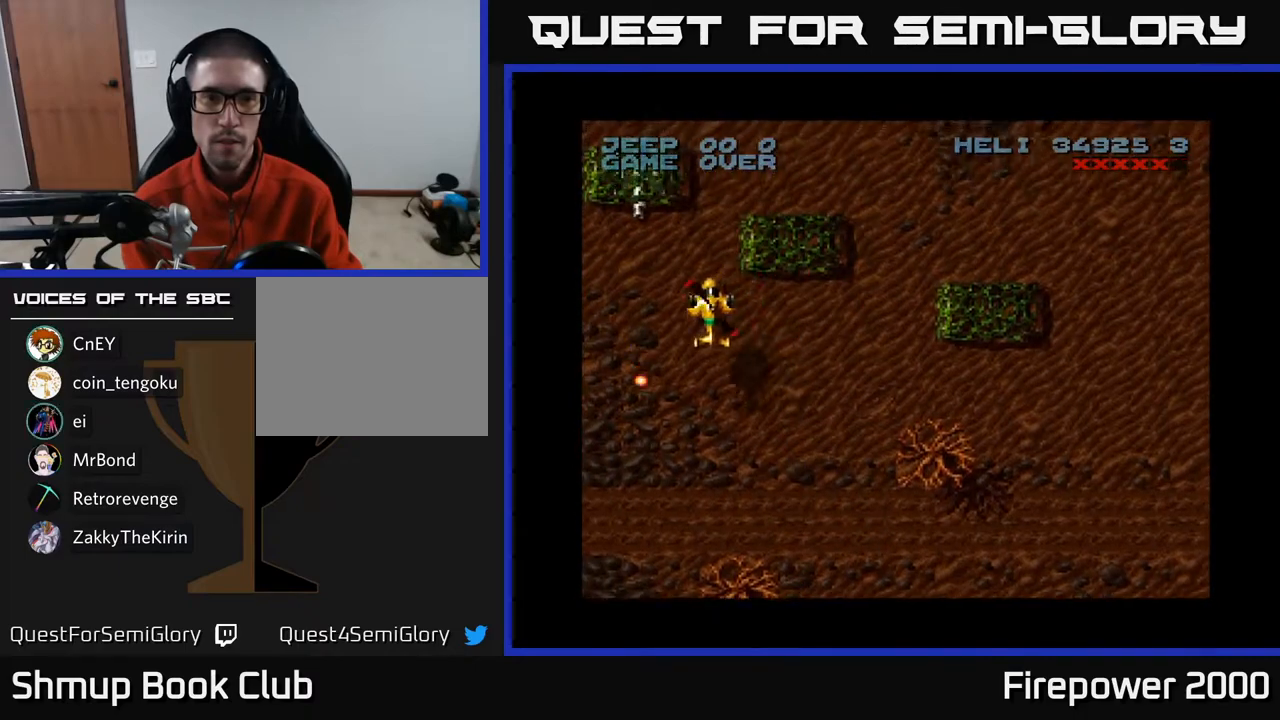
{"buttons": ["A", "DPAD_DOWN"], "left_stick": "center", "right_stick": "center", "events": [[150, "DPAD_LEFT", "up"]]}
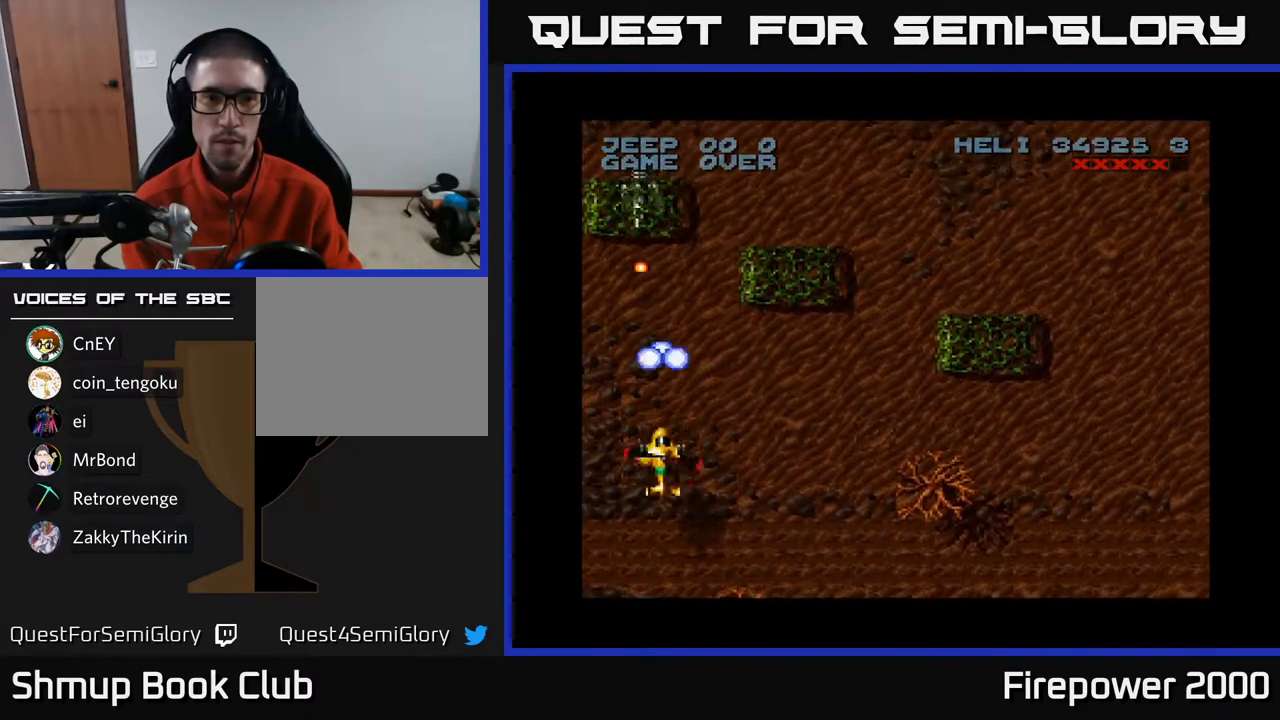
{"buttons": ["A", "DPAD_RIGHT"], "left_stick": "center", "right_stick": "center", "events": [[150, "DPAD_DOWN", "up"], [200, "DPAD_UP", "down"], [283, "DPAD_RIGHT", "down"], [467, "DPAD_UP", "up"]]}
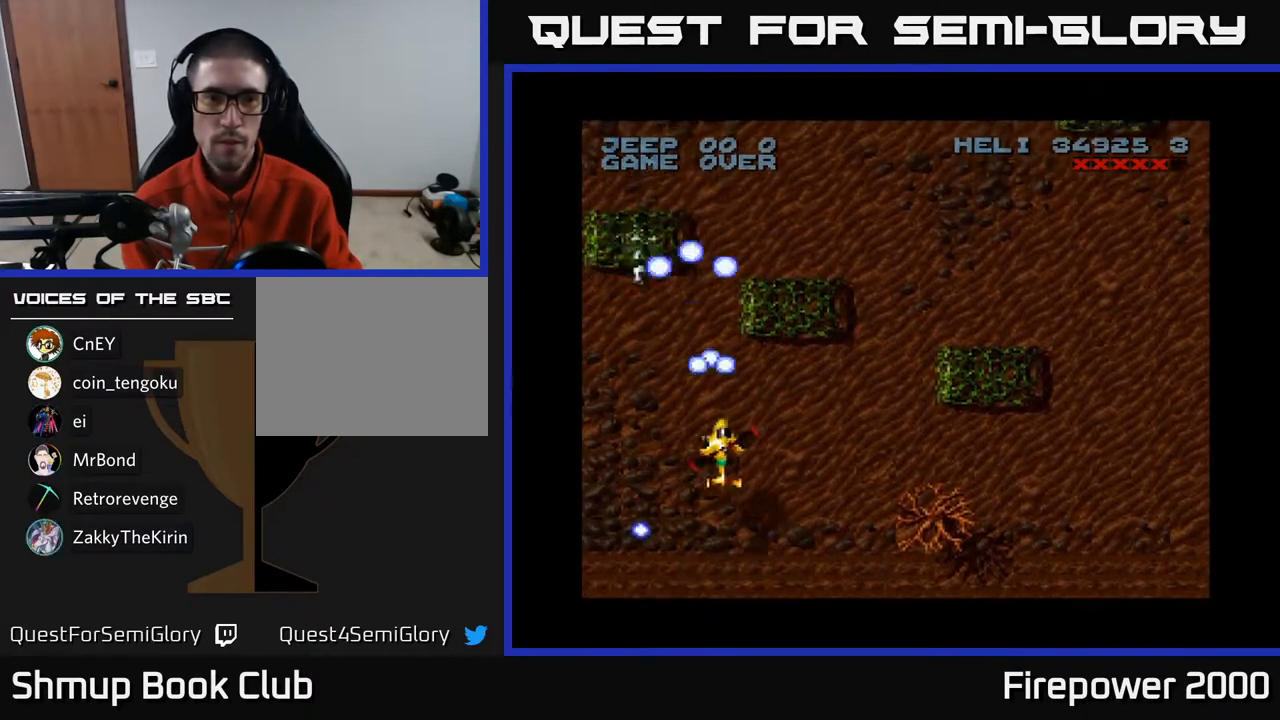
{"buttons": ["A", "DPAD_RIGHT"], "left_stick": "center", "right_stick": "center", "events": [[200, "DPAD_DOWN", "down"], [233, "DPAD_RIGHT", "up"], [283, "DPAD_LEFT", "down"], [383, "DPAD_LEFT", "up"], [400, "DPAD_RIGHT", "down"], [417, "DPAD_DOWN", "up"]]}
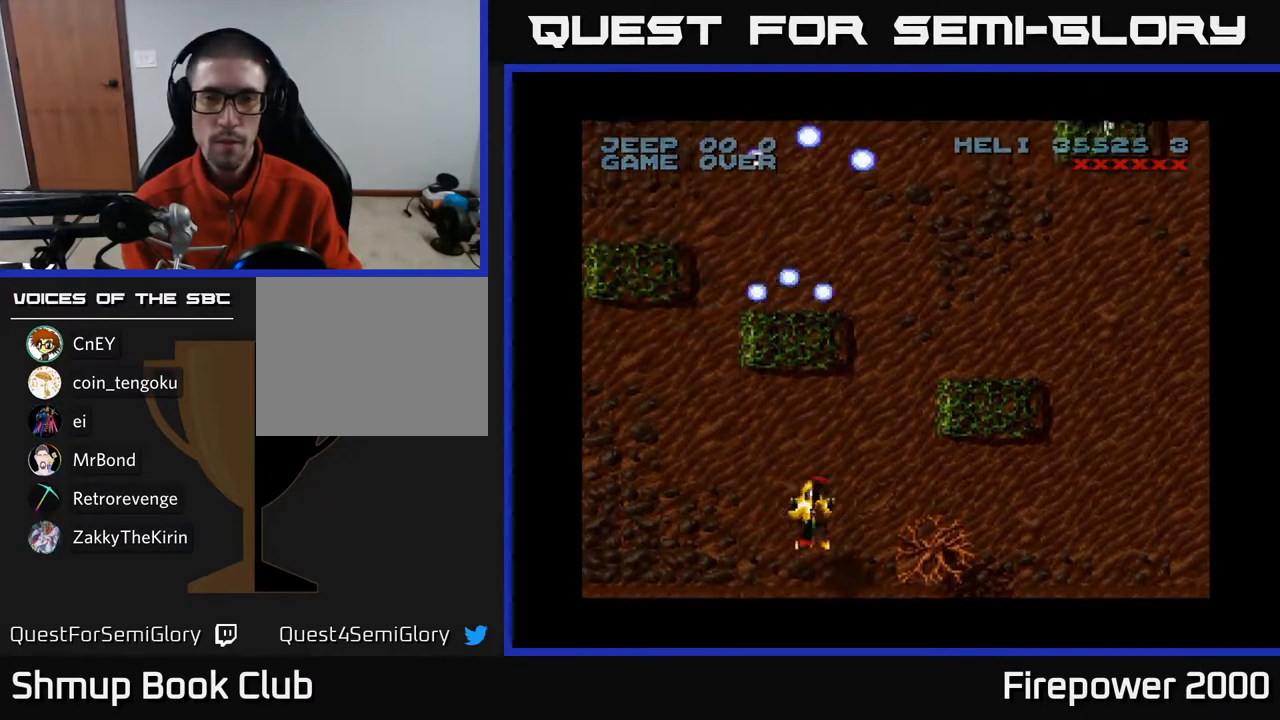
{"buttons": ["A", "DPAD_RIGHT"], "left_stick": "center", "right_stick": "center", "events": []}
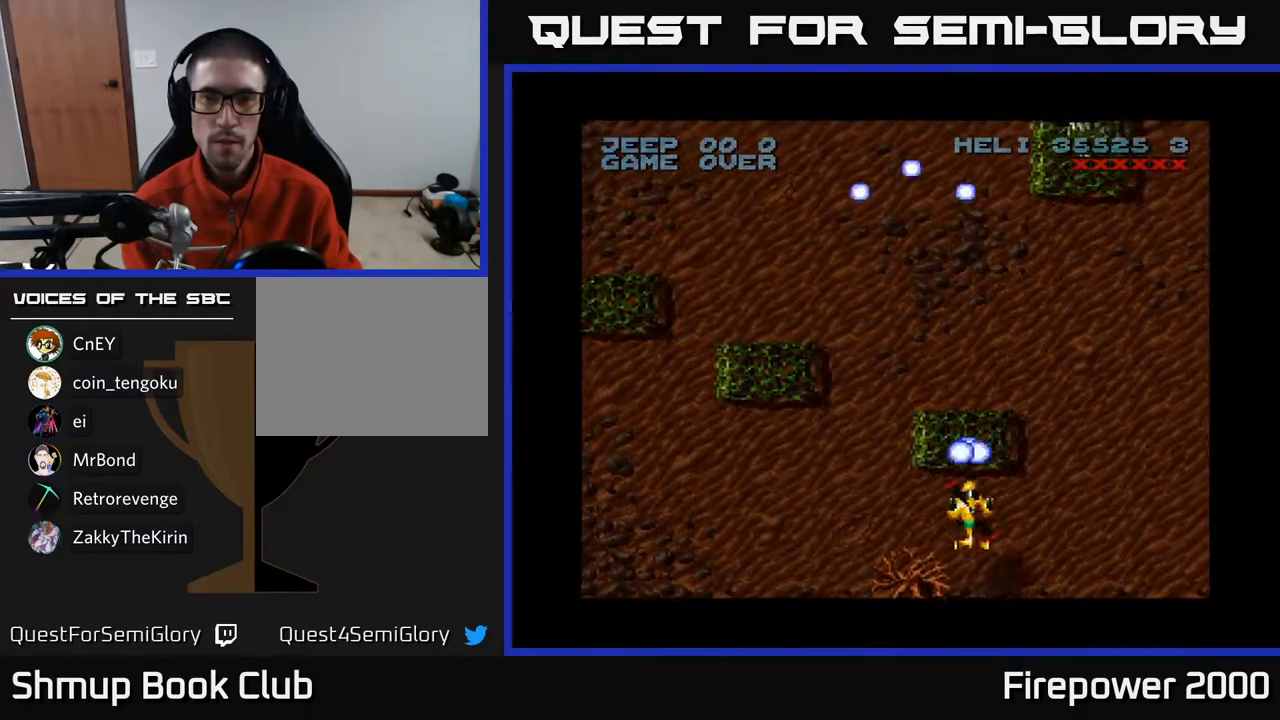
{"buttons": ["A", "DPAD_UP"], "left_stick": "center", "right_stick": "center", "events": [[167, "DPAD_UP", "down"], [183, "DPAD_RIGHT", "up"]]}
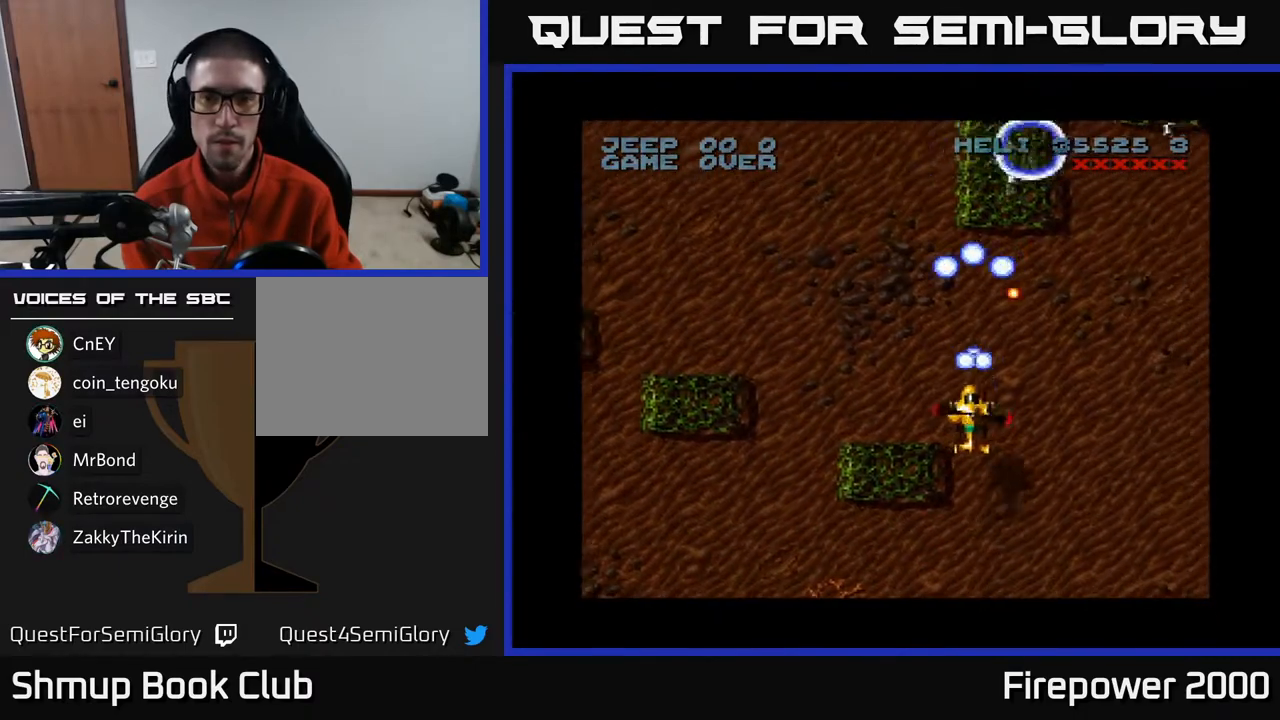
{"buttons": ["A"], "left_stick": "center", "right_stick": "center", "events": [[333, "DPAD_UP", "up"]]}
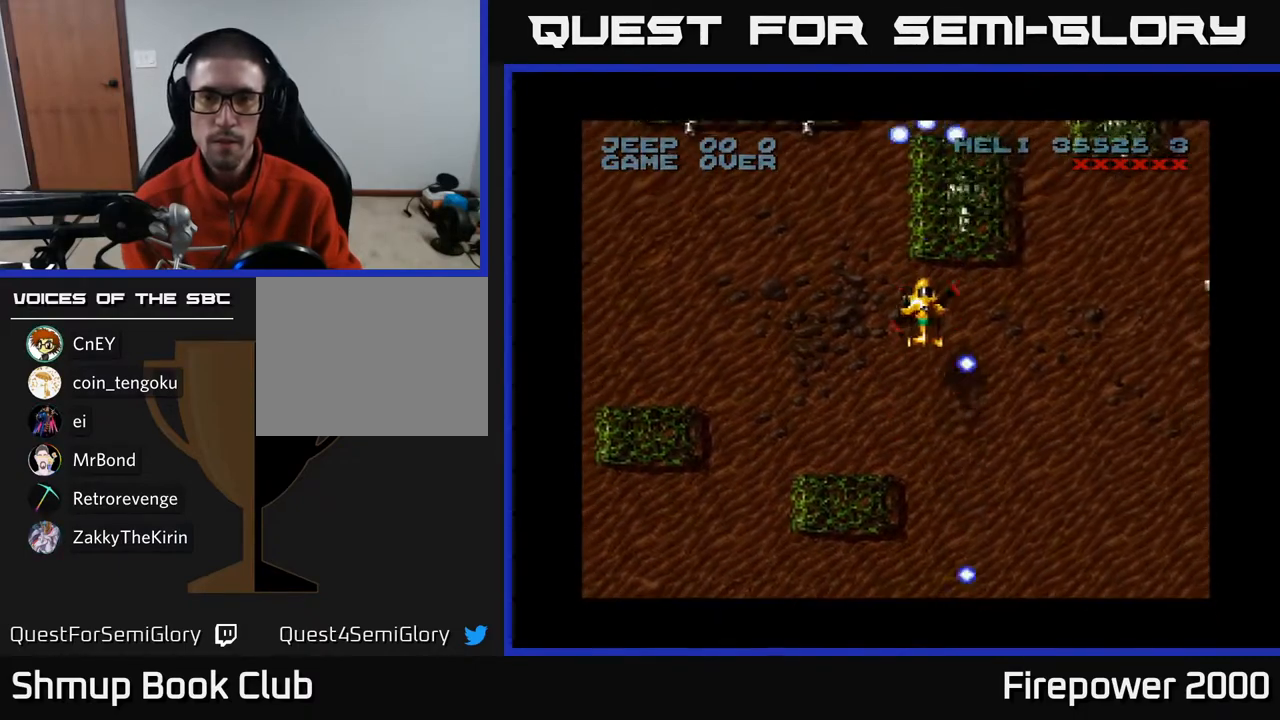
{"buttons": ["A", "DPAD_DOWN"], "left_stick": "center", "right_stick": "center", "events": [[333, "DPAD_DOWN", "down"]]}
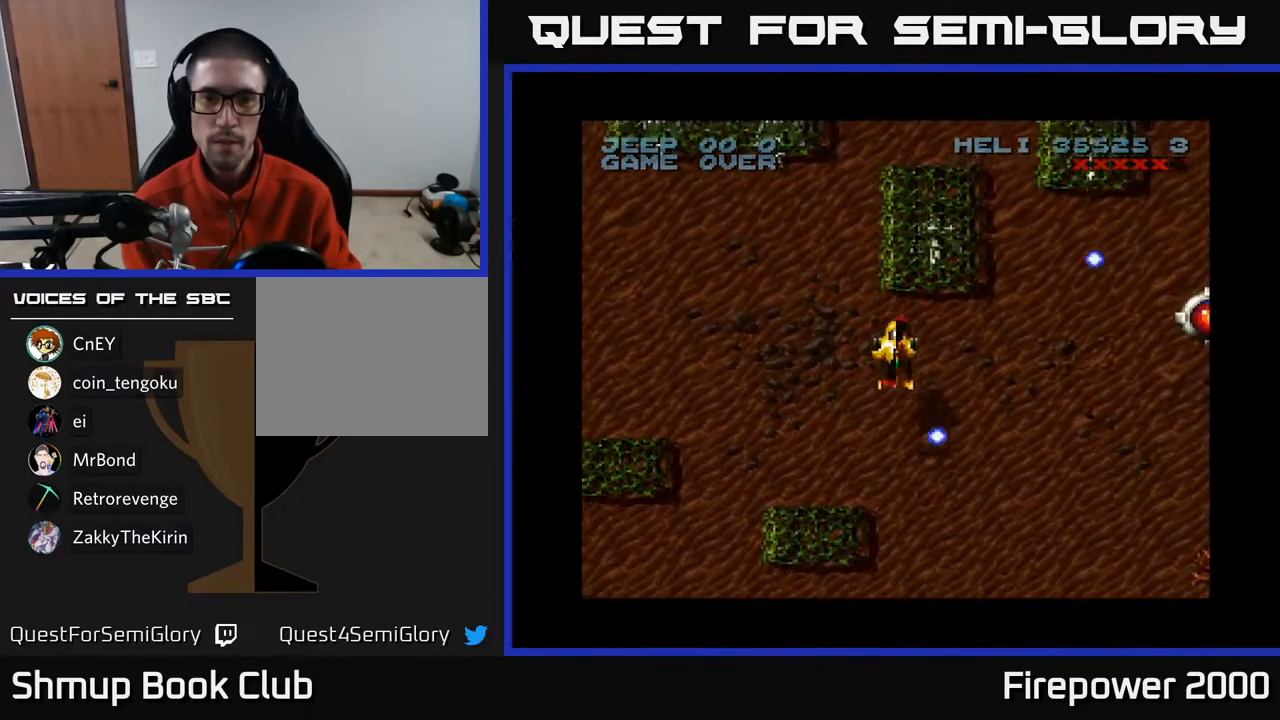
{"buttons": ["A", "DPAD_DOWN", "DPAD_LEFT"], "left_stick": "center", "right_stick": "center", "events": [[283, "DPAD_LEFT", "down"]]}
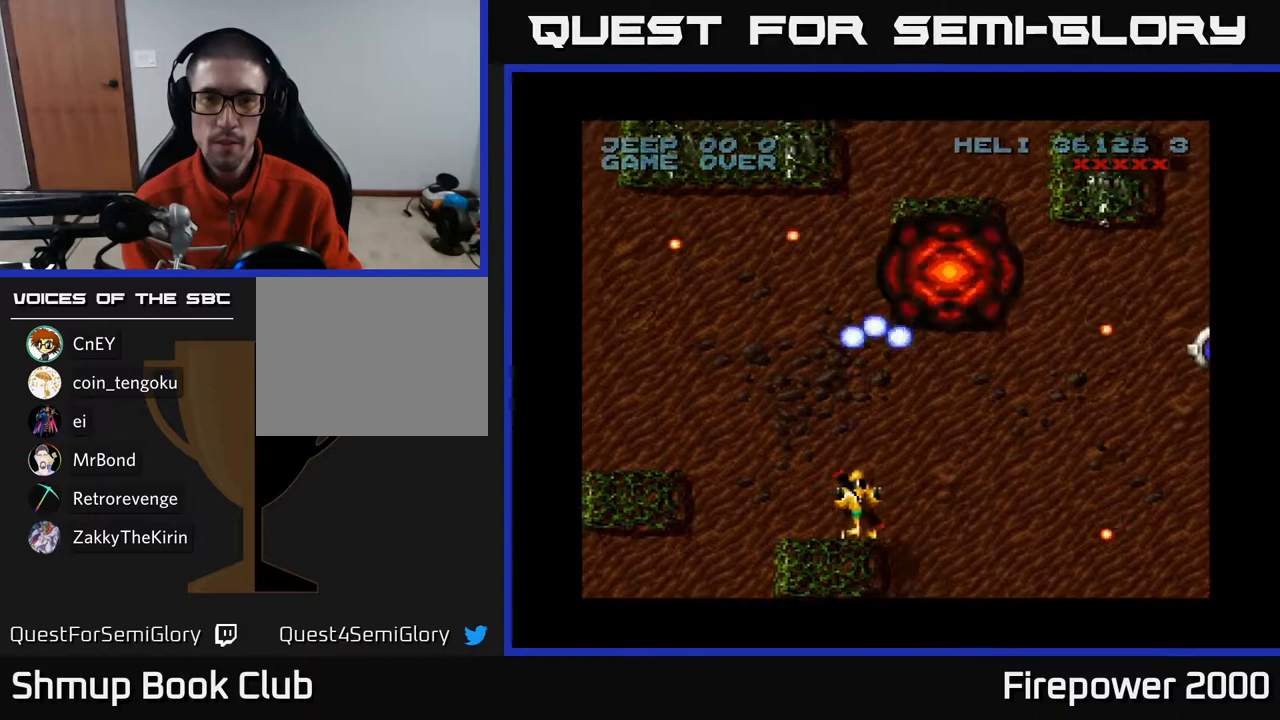
{"buttons": ["A"], "left_stick": "center", "right_stick": "center", "events": [[17, "DPAD_DOWN", "up"], [217, "DPAD_DOWN", "down"], [333, "DPAD_LEFT", "up"], [450, "DPAD_DOWN", "up"]]}
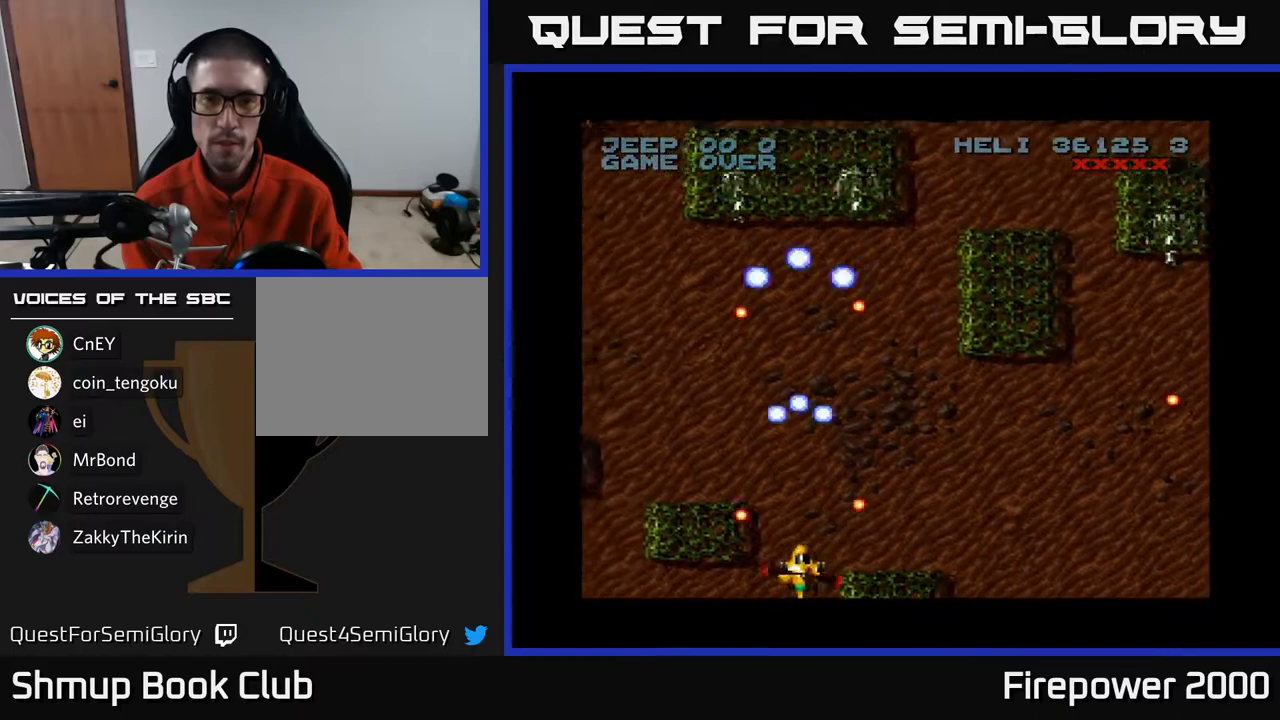
{"buttons": ["A"], "left_stick": "center", "right_stick": "center", "events": [[167, "DPAD_LEFT", "down"], [217, "DPAD_LEFT", "up"]]}
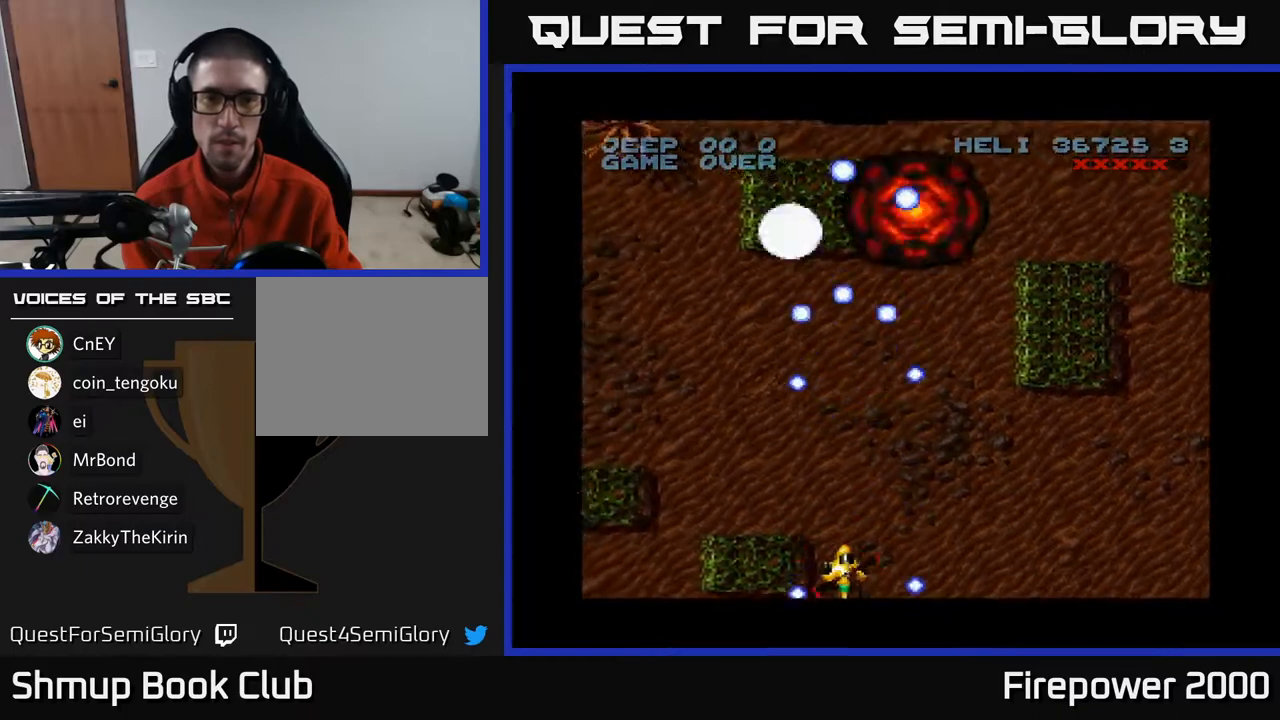
{"buttons": ["A", "DPAD_RIGHT"], "left_stick": "center", "right_stick": "center", "events": [[100, "DPAD_UP", "down"], [300, "DPAD_RIGHT", "down"], [350, "DPAD_UP", "up"]]}
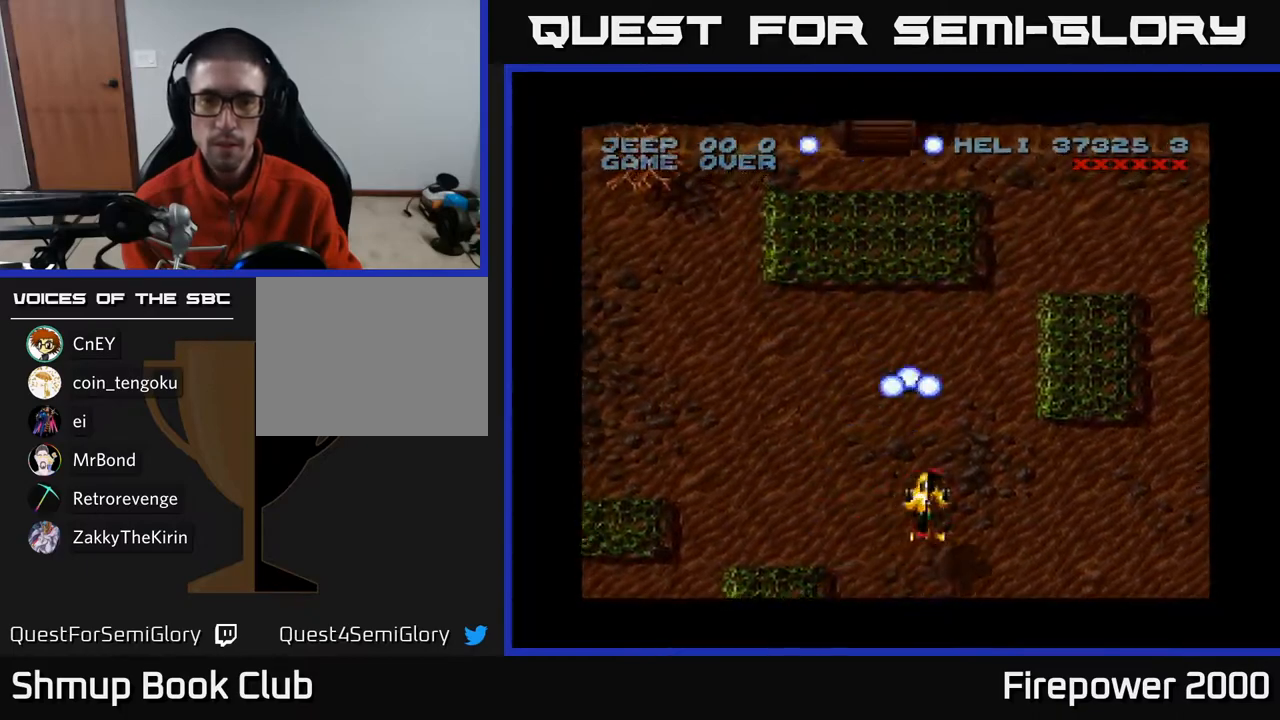
{"buttons": ["A", "DPAD_RIGHT"], "left_stick": "center", "right_stick": "center", "events": []}
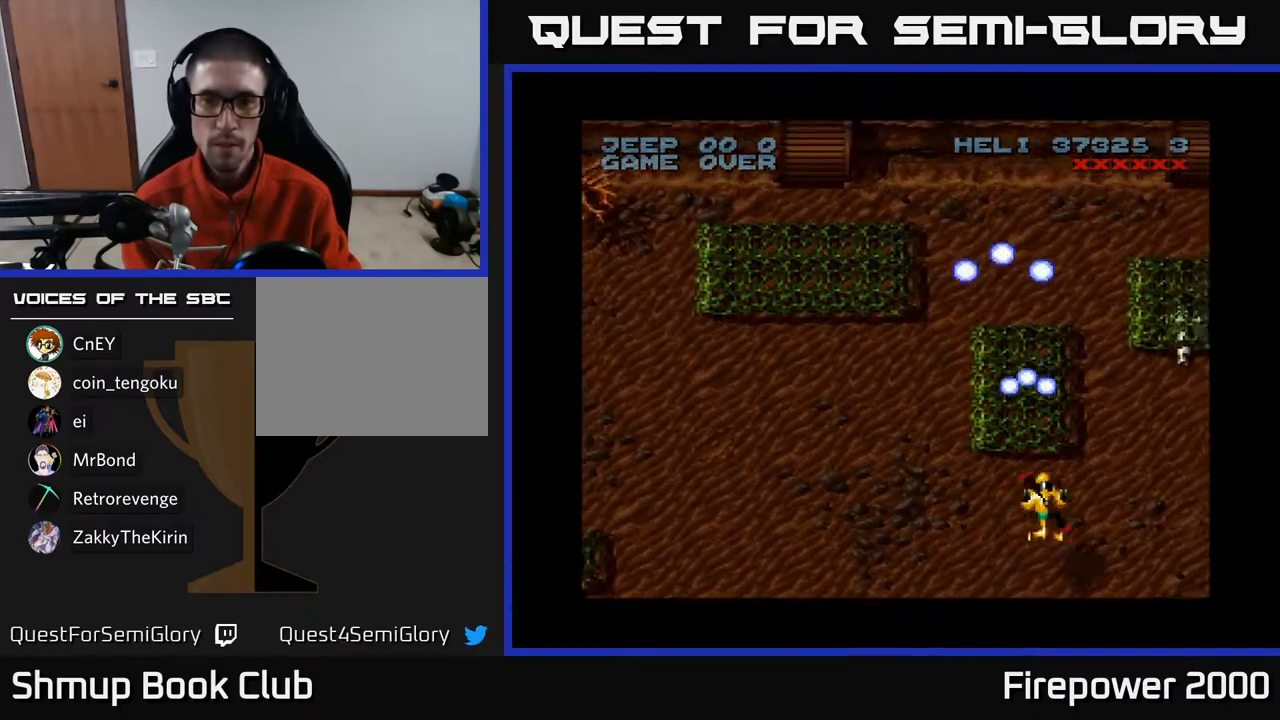
{"buttons": ["A", "DPAD_DOWN", "DPAD_RIGHT"], "left_stick": "center", "right_stick": "center", "events": [[250, "DPAD_RIGHT", "up"], [267, "DPAD_LEFT", "down"], [433, "DPAD_DOWN", "down"], [433, "DPAD_LEFT", "up"], [433, "DPAD_RIGHT", "down"]]}
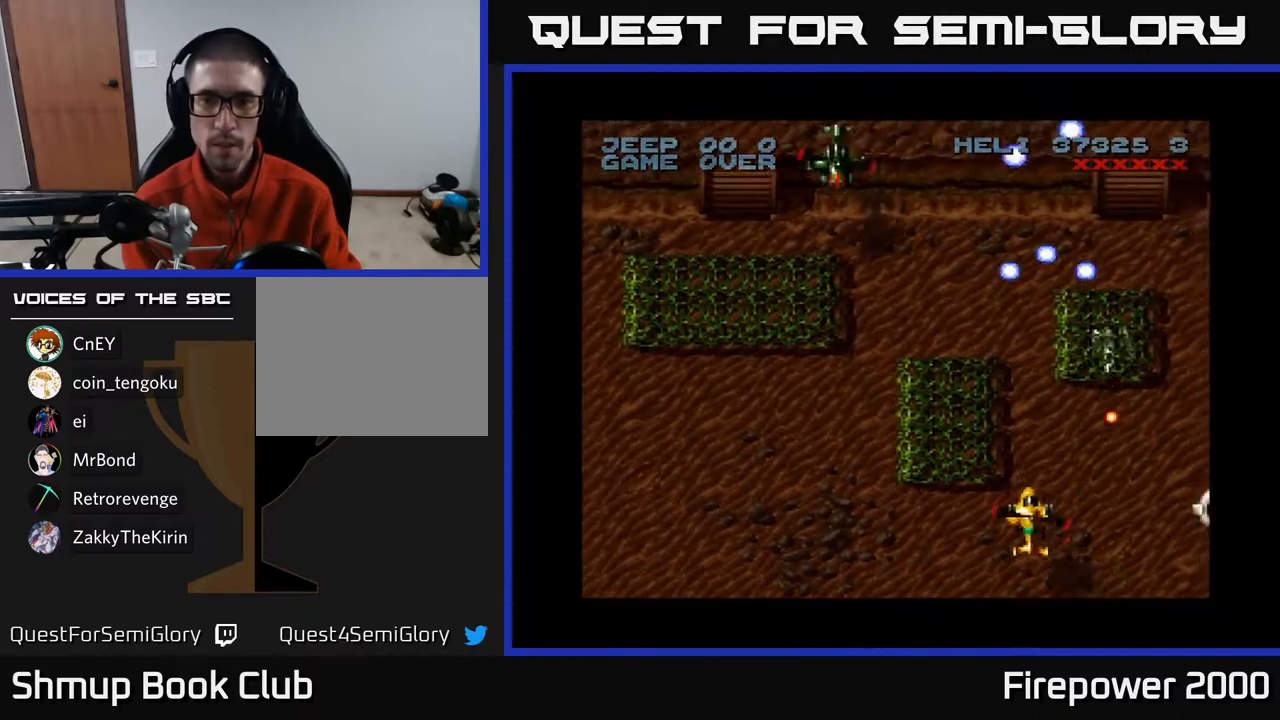
{"buttons": ["A", "DPAD_RIGHT"], "left_stick": "center", "right_stick": "center", "events": [[167, "DPAD_DOWN", "up"]]}
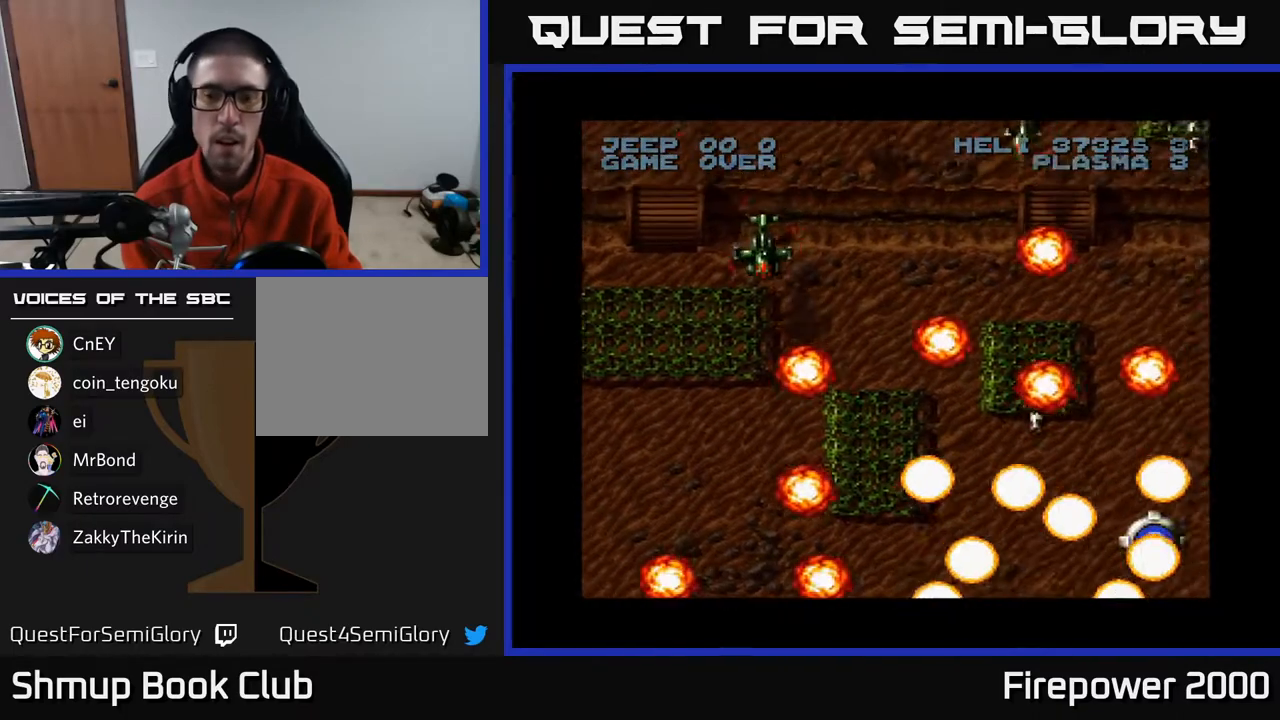
{"buttons": [], "left_stick": "center", "right_stick": "center", "events": [[50, "DPAD_RIGHT", "up"], [267, "A", "up"]]}